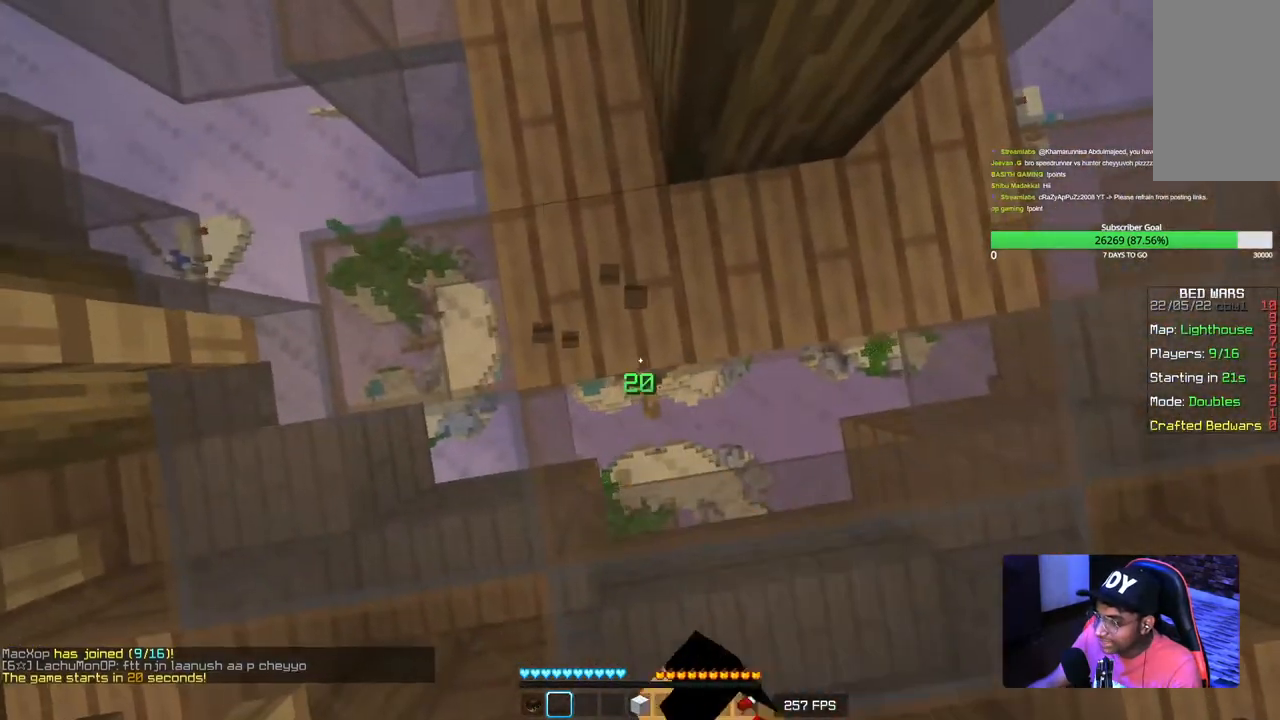
Gameplay with keyboard and mouse; each line is a JSON object with the keys and mouse buttons held at the frame after it. "events" lists presses ("down") and releases ("up") of "a", "d", "s", "w", "mouse_left" and "mouse_right" between this image and that frame as [ms after this image, input, new state], when the widget could be followed in between. "mouse_left", "mouse_right" = the "left", "right" buttons of the "mouse" list. No other keys are recorded. Fast repeated clicks can show as one long hold. Mouse movement is not recorded.
{"keys": ["s"], "mouse": ["left"], "events": [[34, "s", "down"], [150, "d", "up"]]}
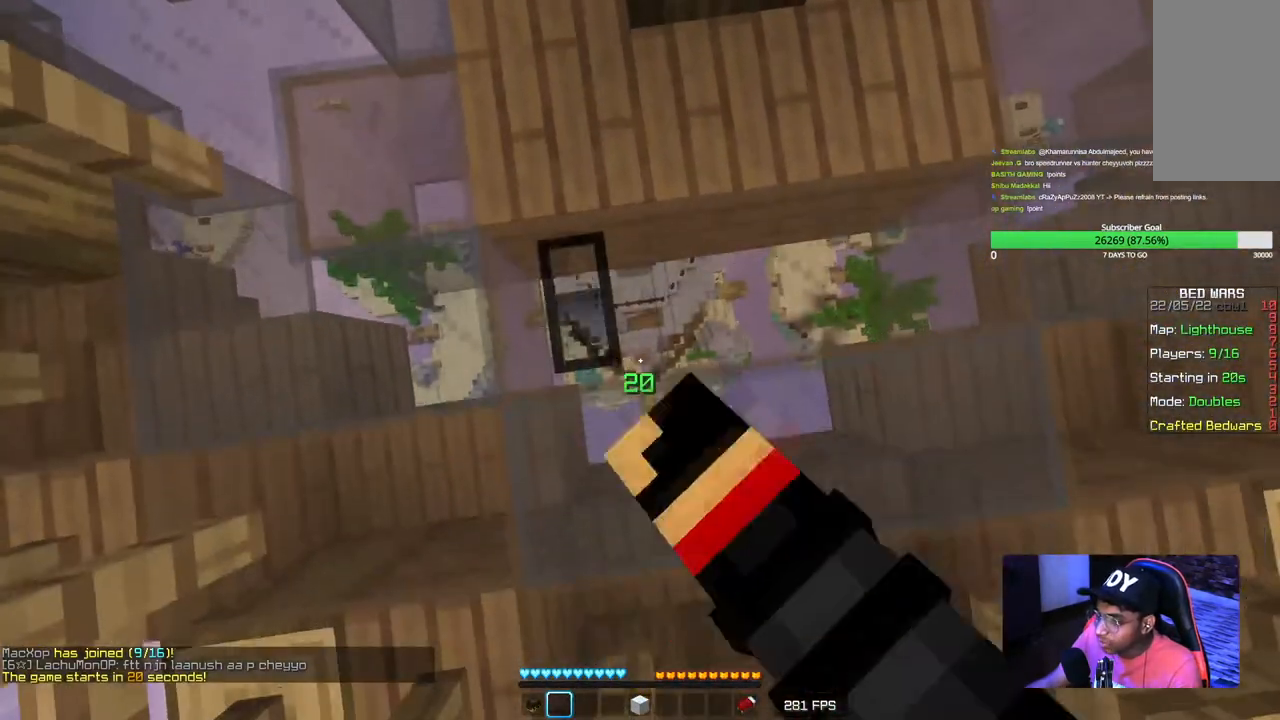
{"keys": ["w"], "mouse": ["left"], "events": [[84, "a", "down"], [100, "s", "up"], [300, "w", "down"], [400, "a", "up"]]}
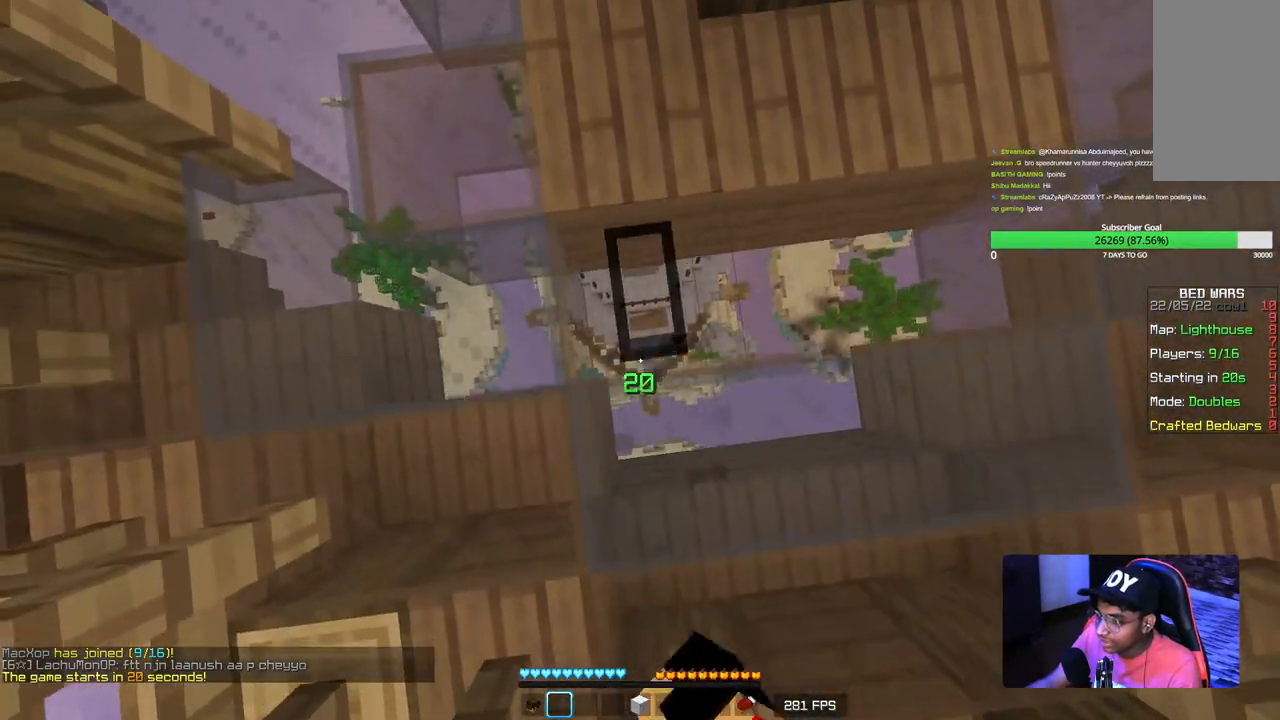
{"keys": [], "mouse": ["left"], "events": [[50, "d", "down"], [200, "w", "up"], [217, "d", "up"]]}
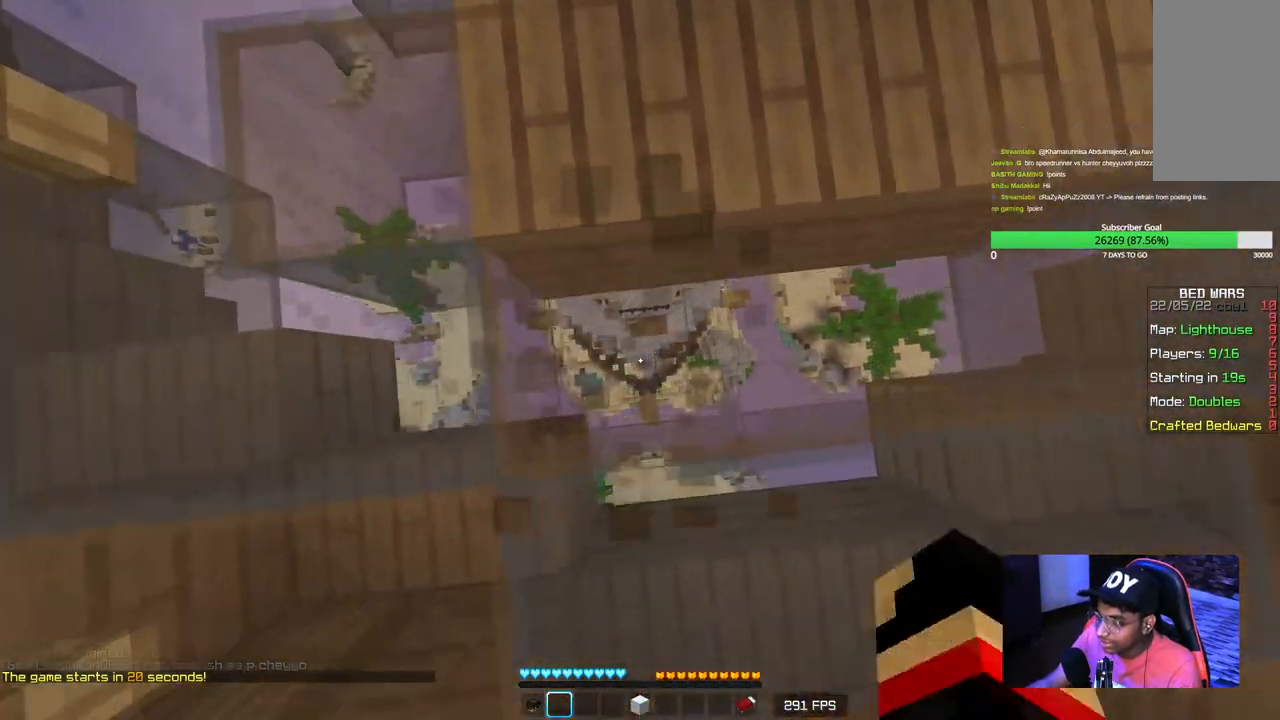
{"keys": [], "mouse": ["left"], "events": [[50, "a", "down"], [200, "a", "up"]]}
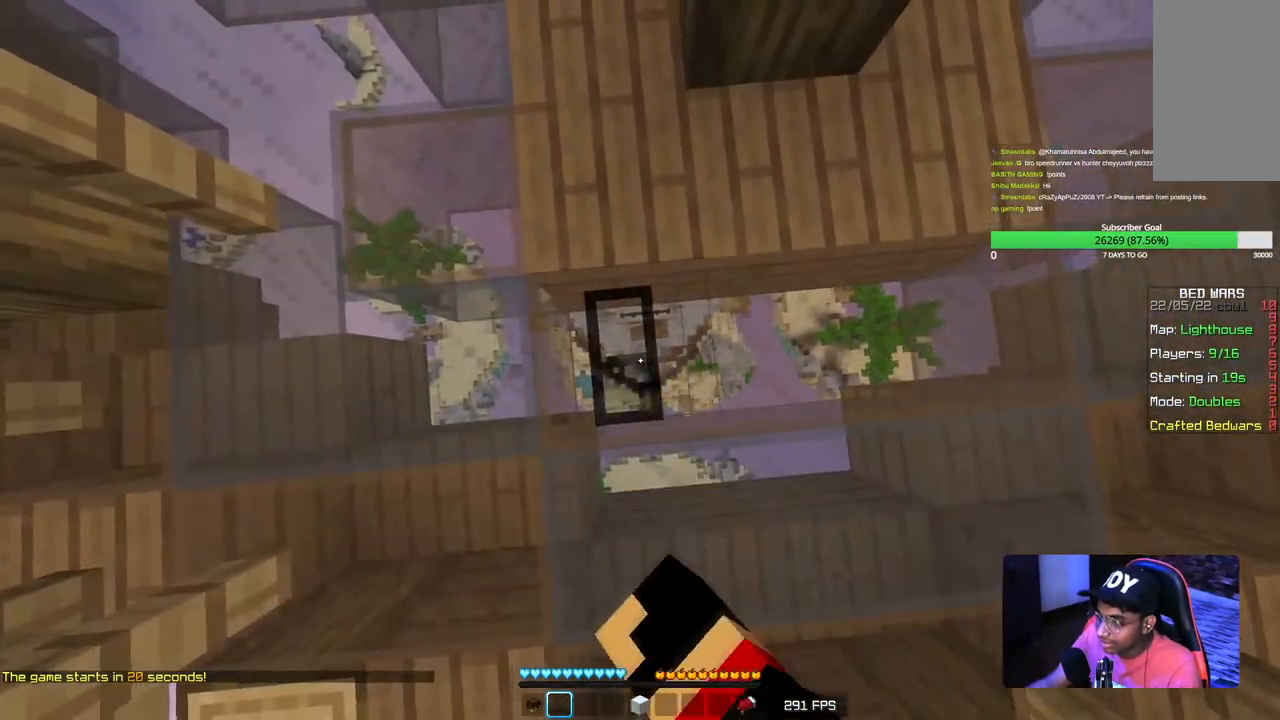
{"keys": [], "mouse": ["left"], "events": [[34, "s", "down"], [367, "s", "up"]]}
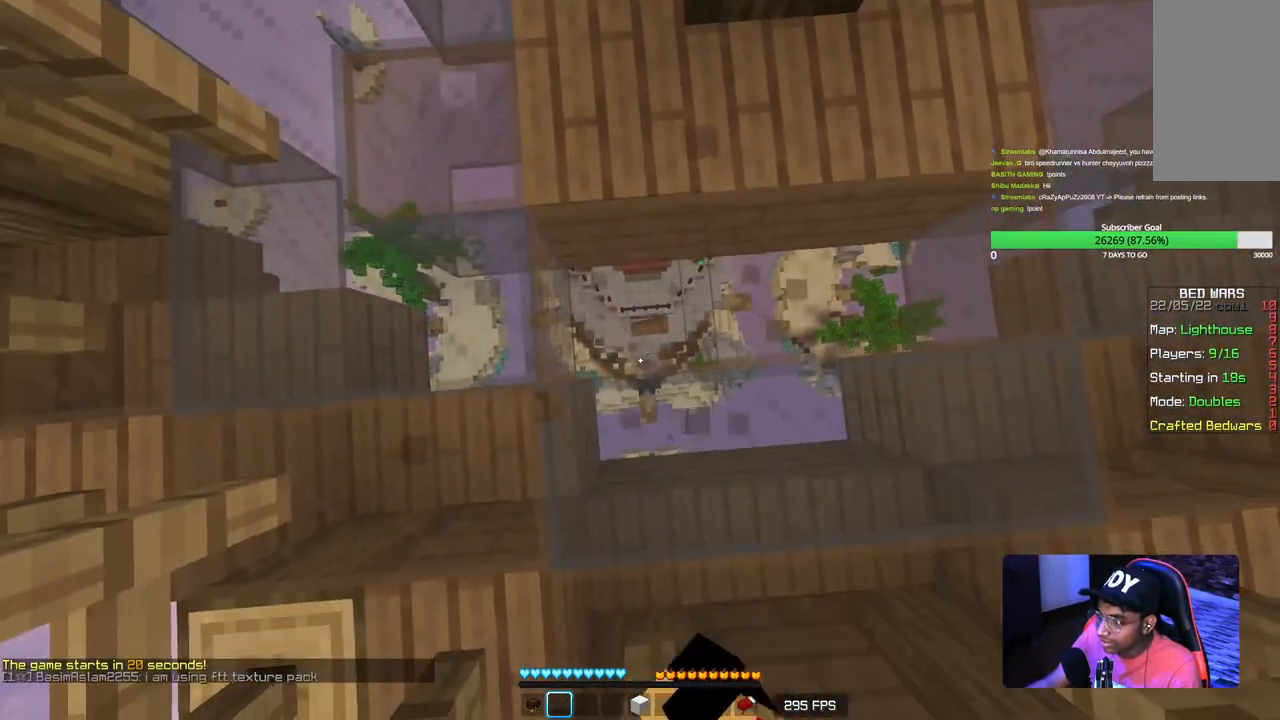
{"keys": [], "mouse": ["left"], "events": []}
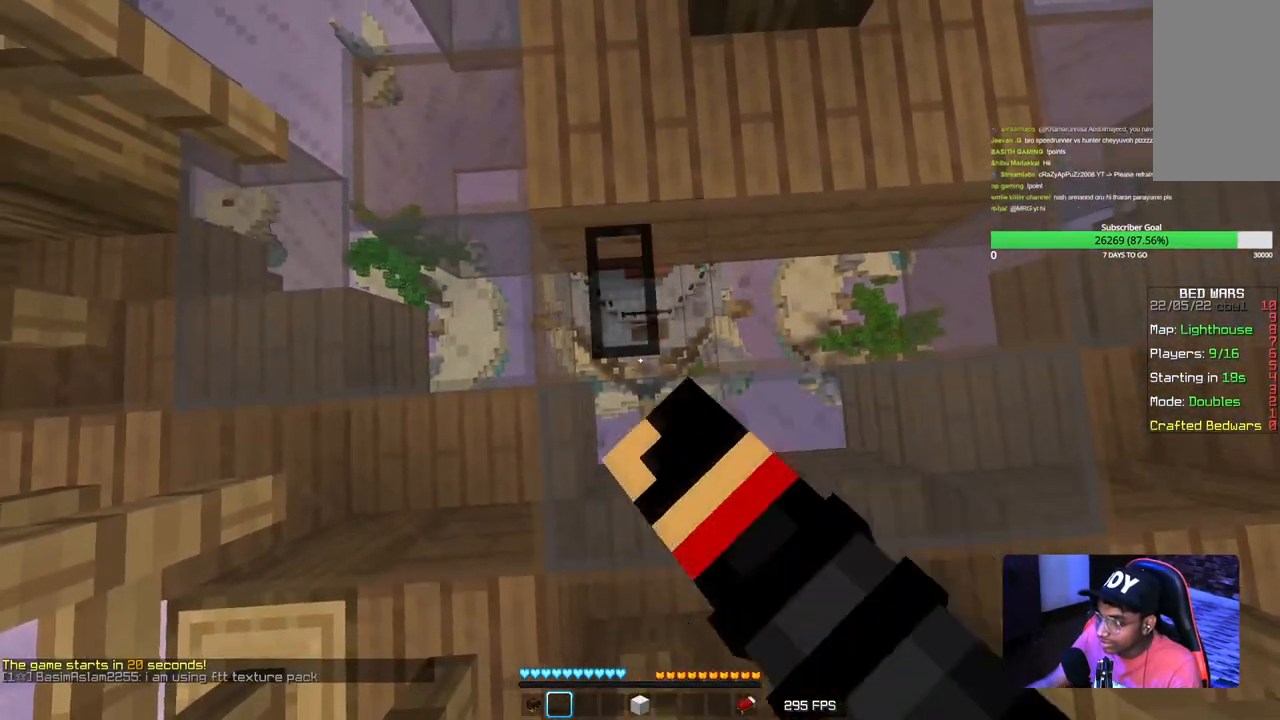
{"keys": [], "mouse": ["left"], "events": []}
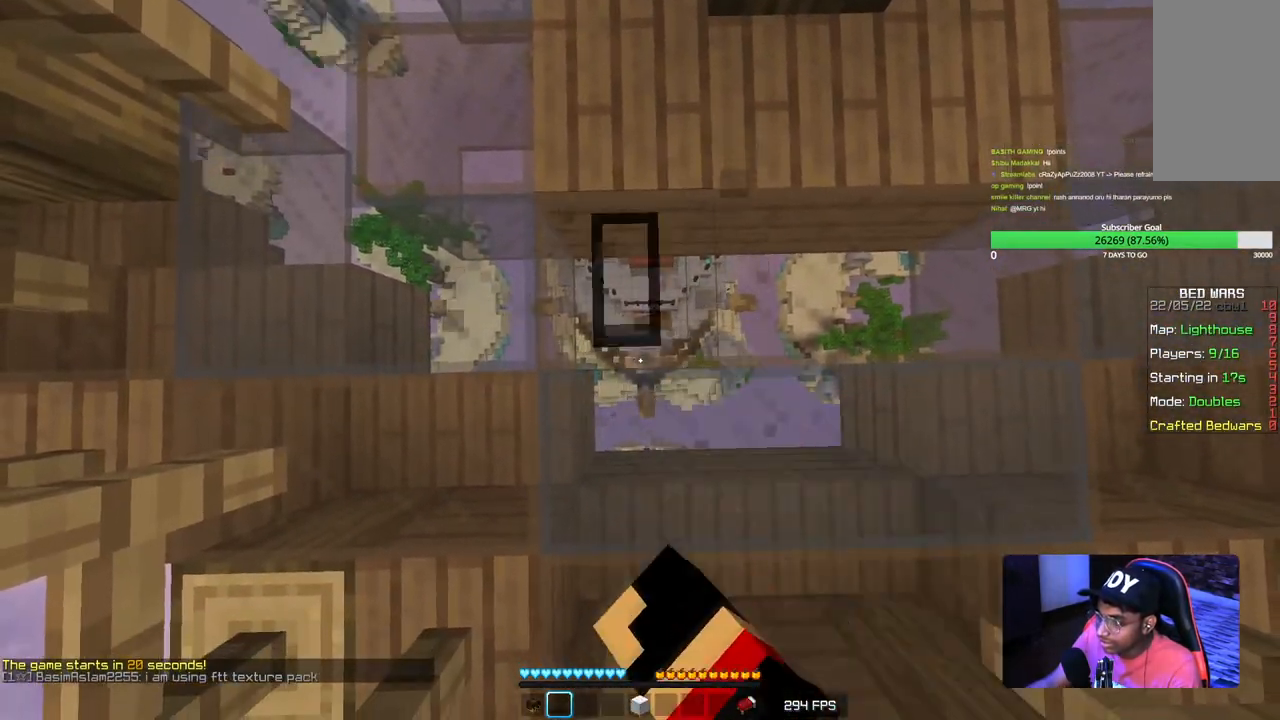
{"keys": [], "mouse": ["left"], "events": []}
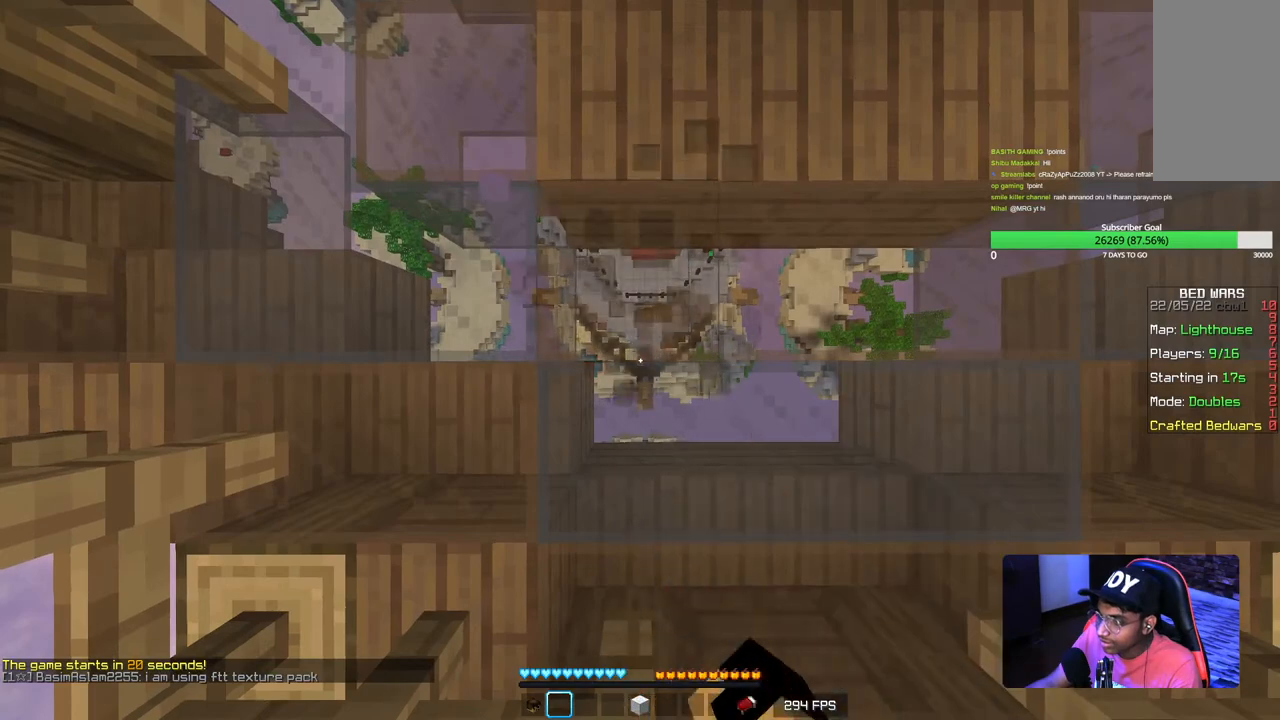
{"keys": [], "mouse": ["left"], "events": []}
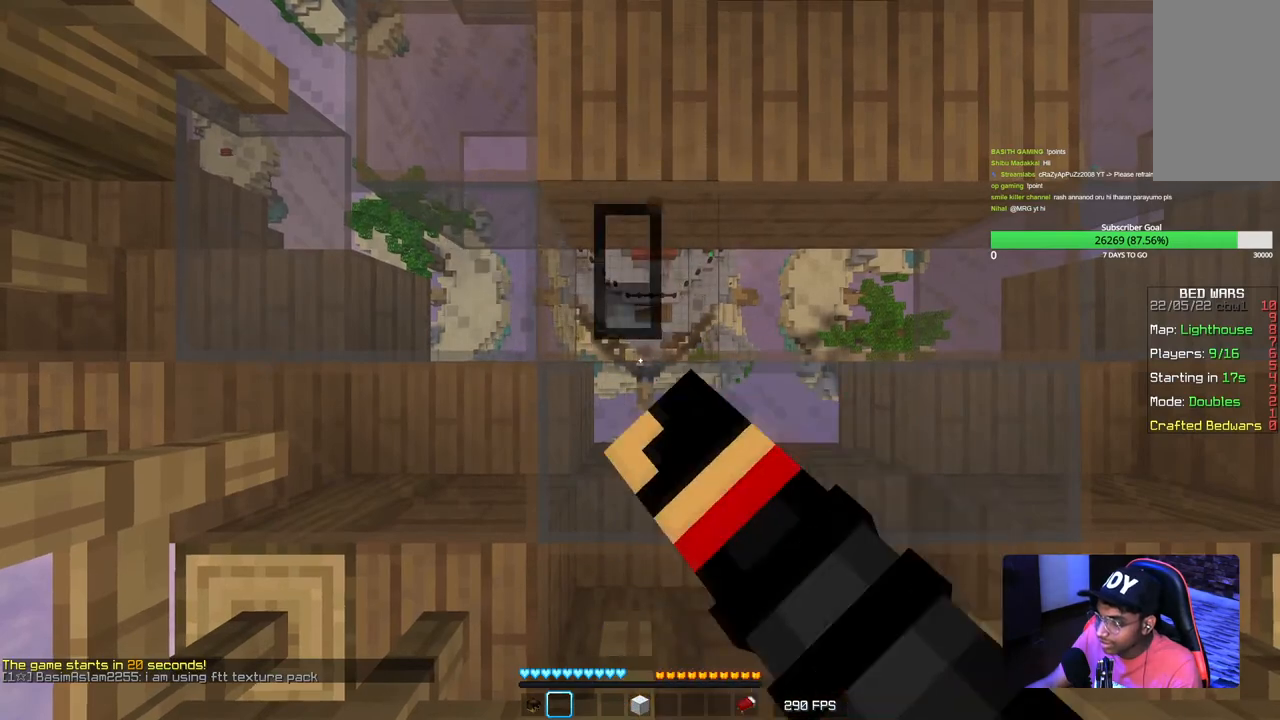
{"keys": ["s"], "mouse": ["left"], "events": [[500, "s", "down"]]}
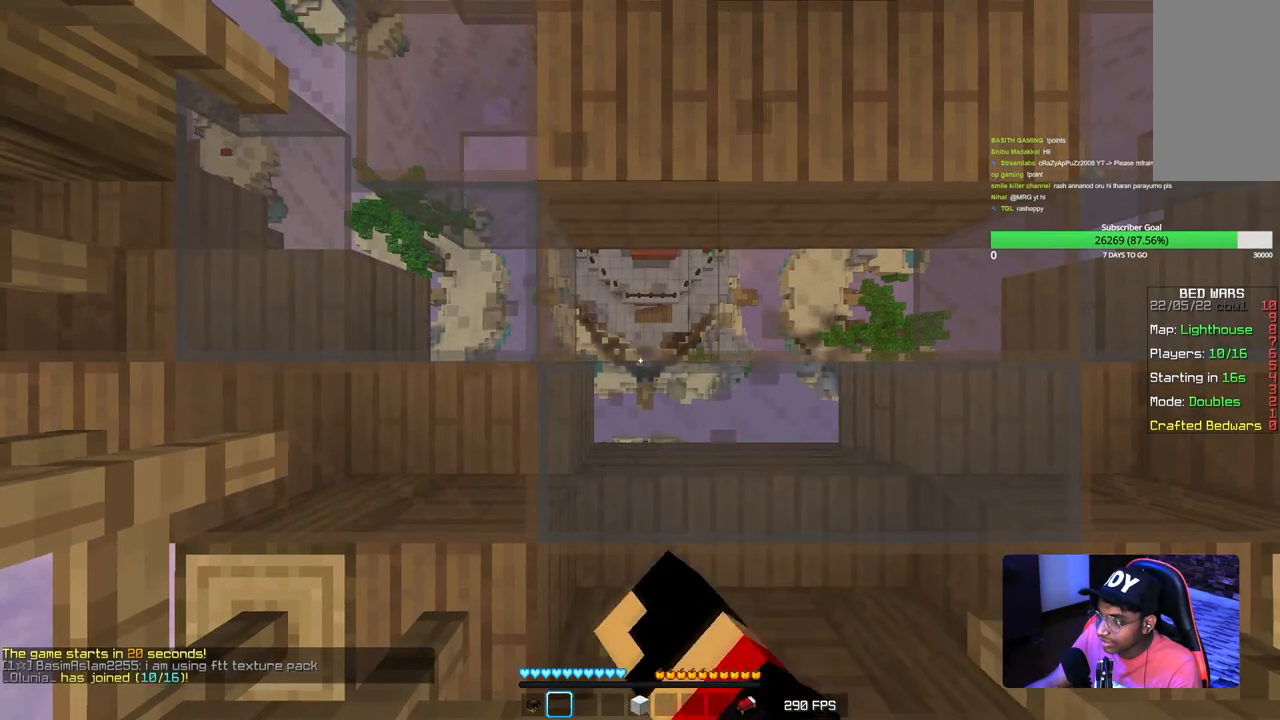
{"keys": [], "mouse": ["left"], "events": [[150, "s", "up"]]}
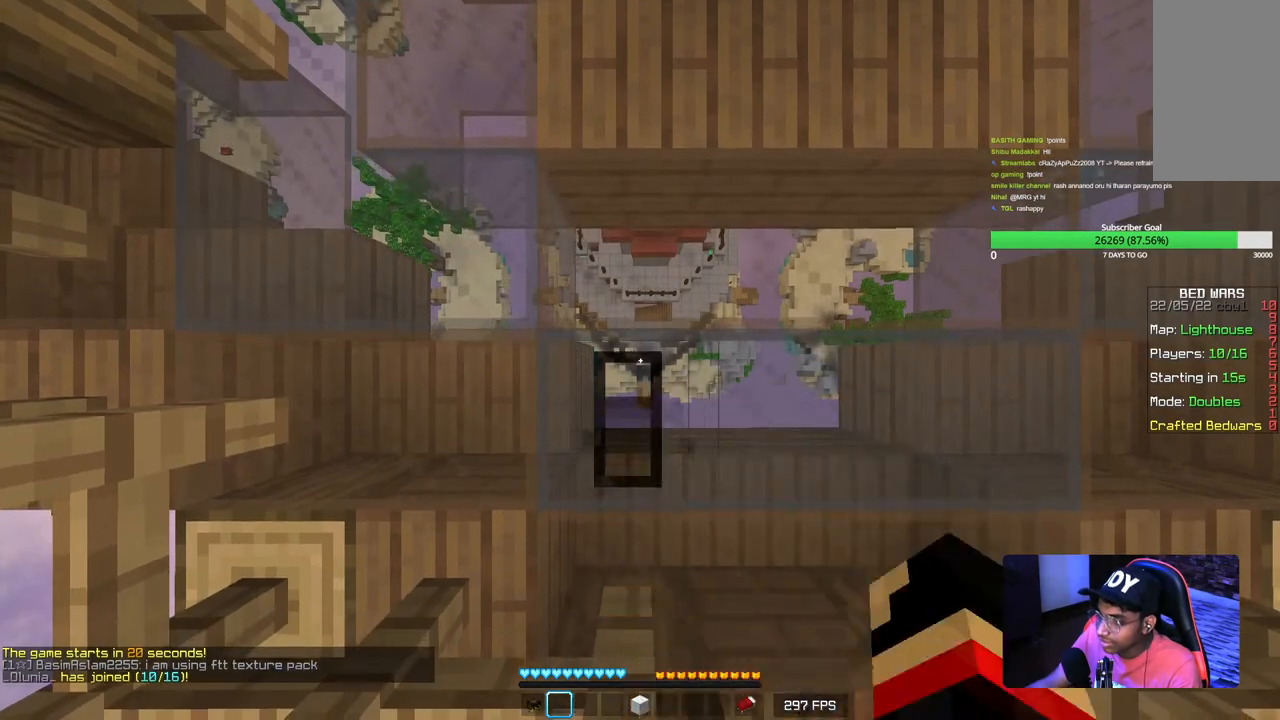
{"keys": [], "mouse": ["left"], "events": [[50, "w", "down"], [217, "w", "up"]]}
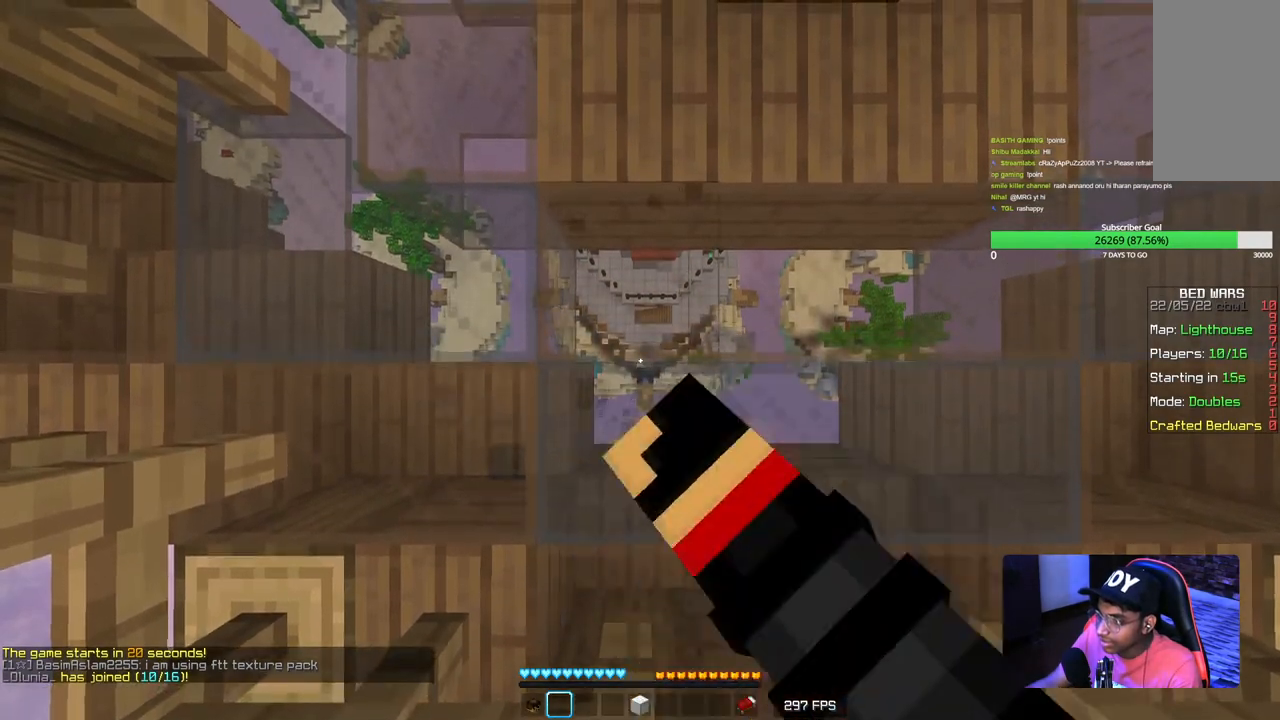
{"keys": [], "mouse": ["left"], "events": [[400, "s", "down"], [484, "s", "up"]]}
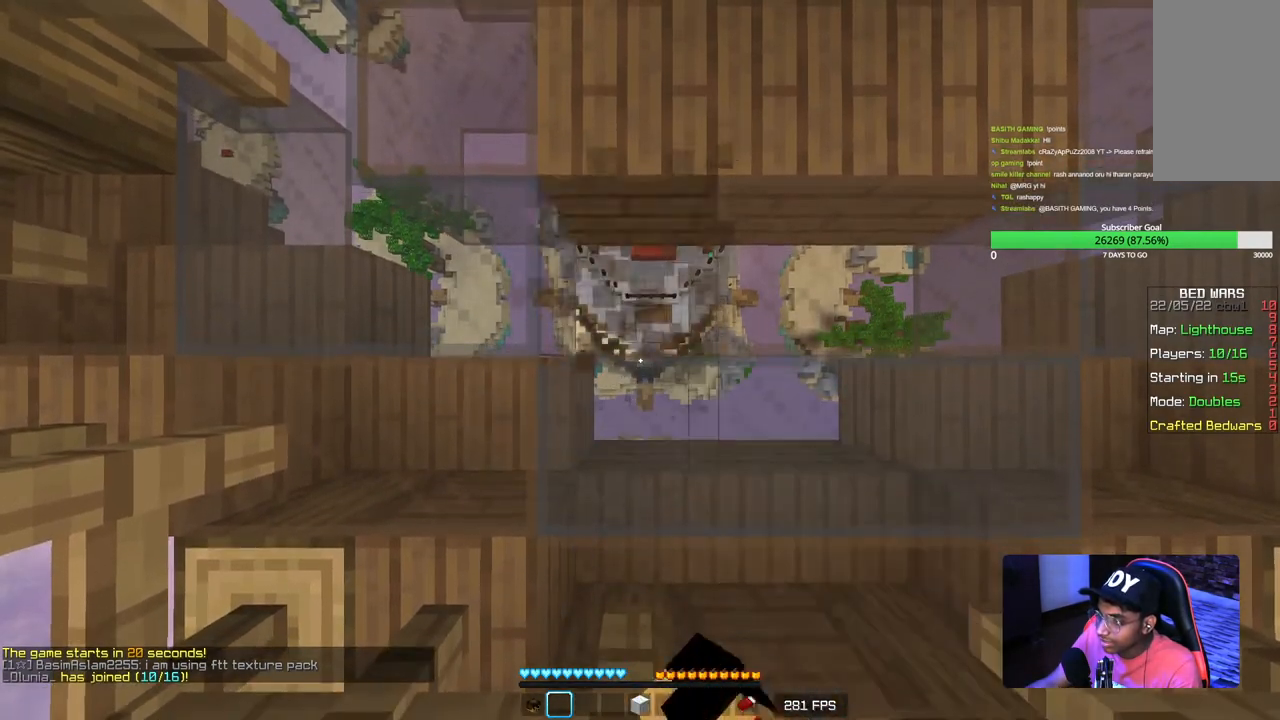
{"keys": [], "mouse": ["left"], "events": []}
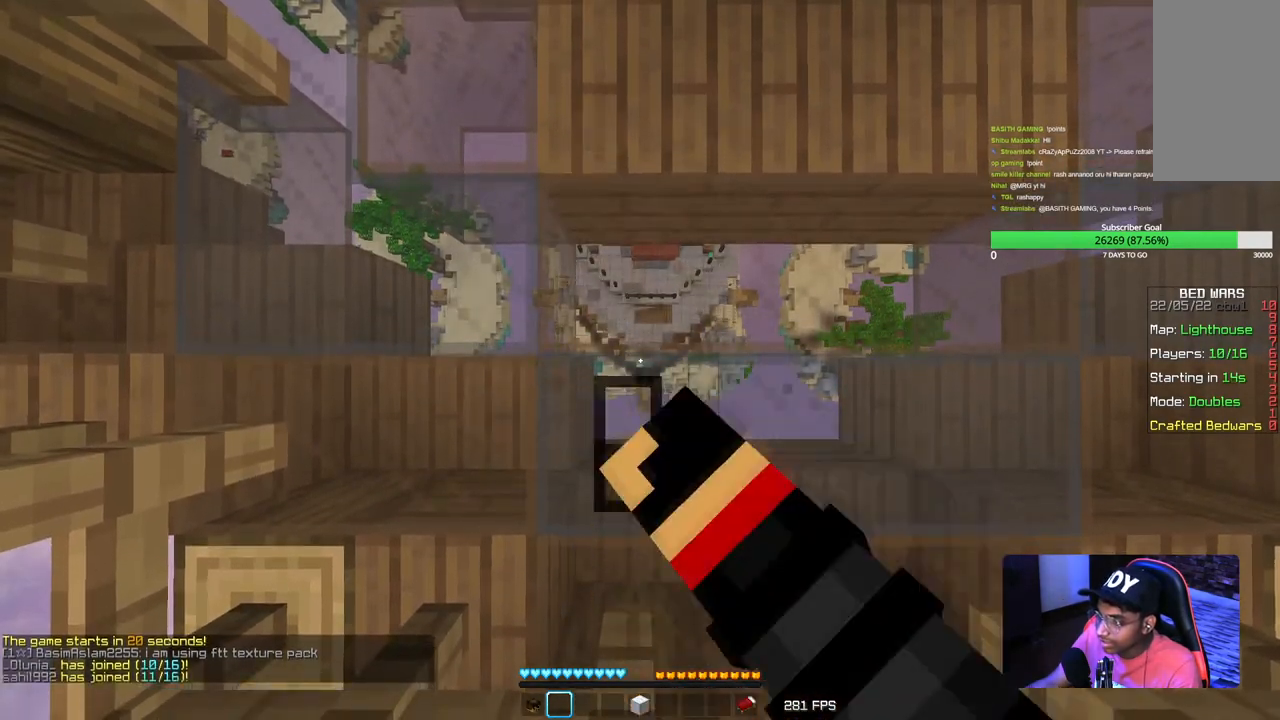
{"keys": [], "mouse": ["left"], "events": [[67, "w", "down"], [167, "w", "up"]]}
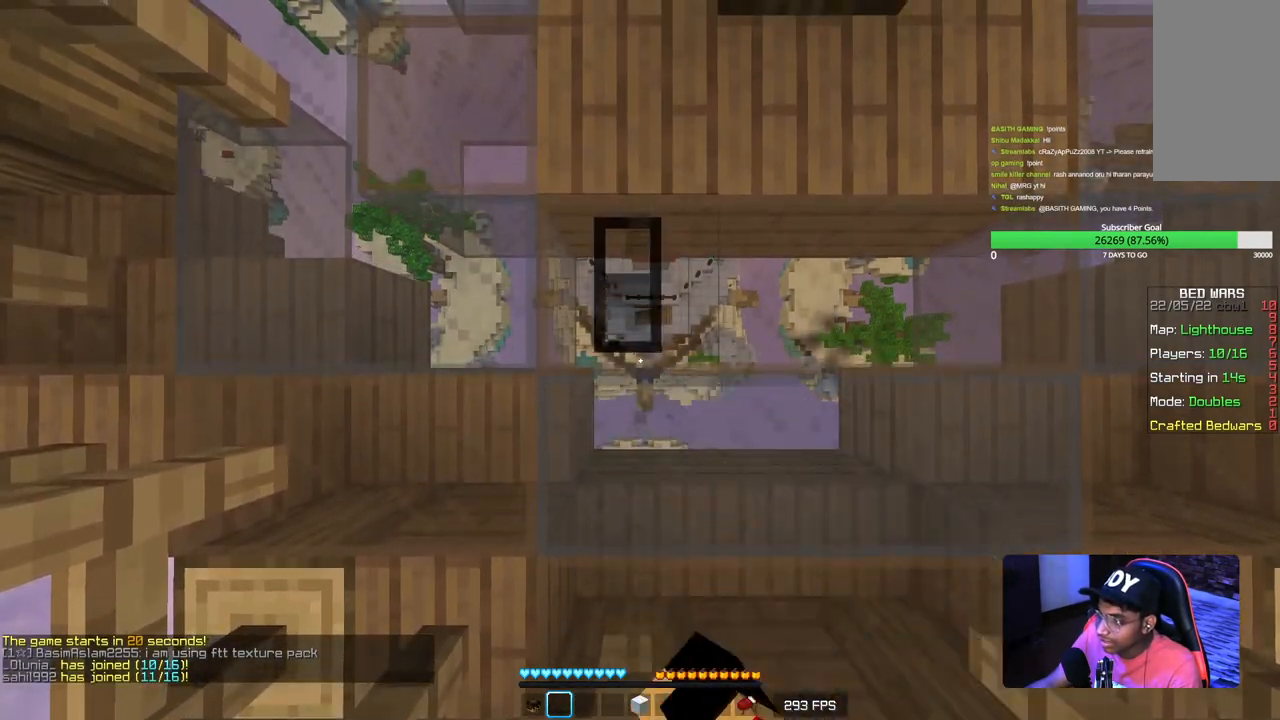
{"keys": [], "mouse": ["left"], "events": [[150, "s", "down"], [250, "s", "up"]]}
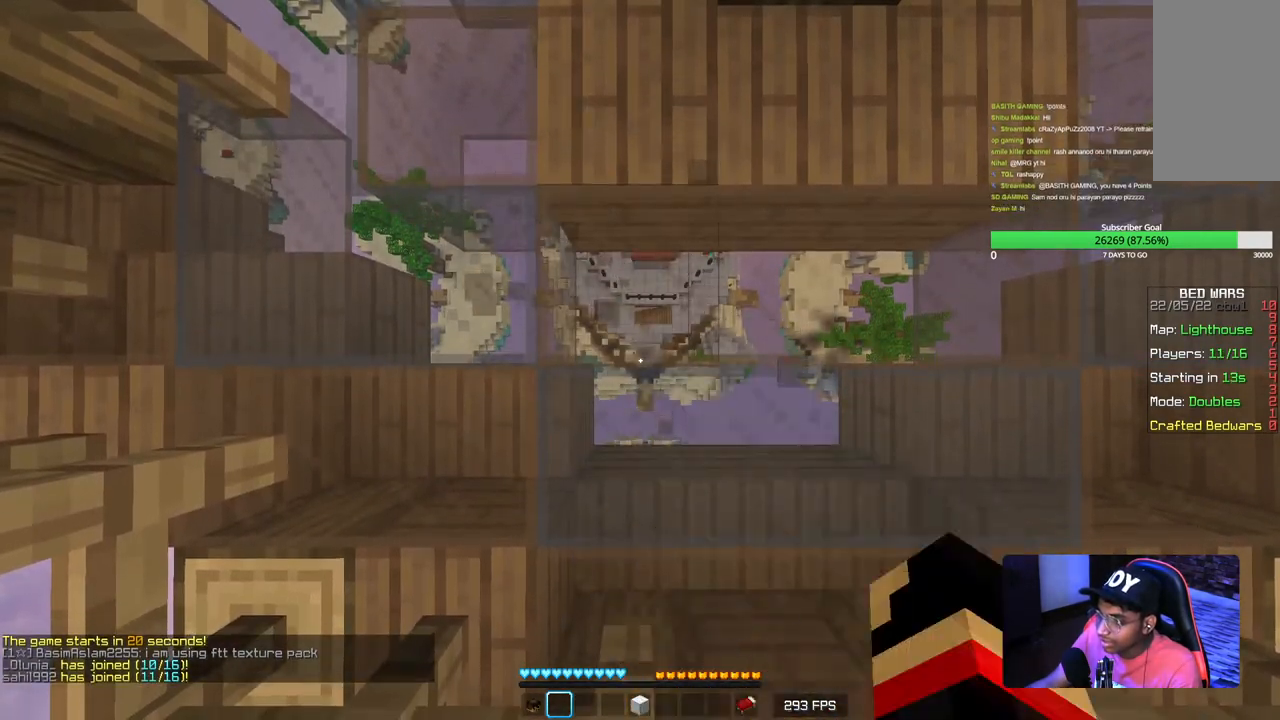
{"keys": [], "mouse": ["left"], "events": [[334, "s", "down"], [434, "s", "up"]]}
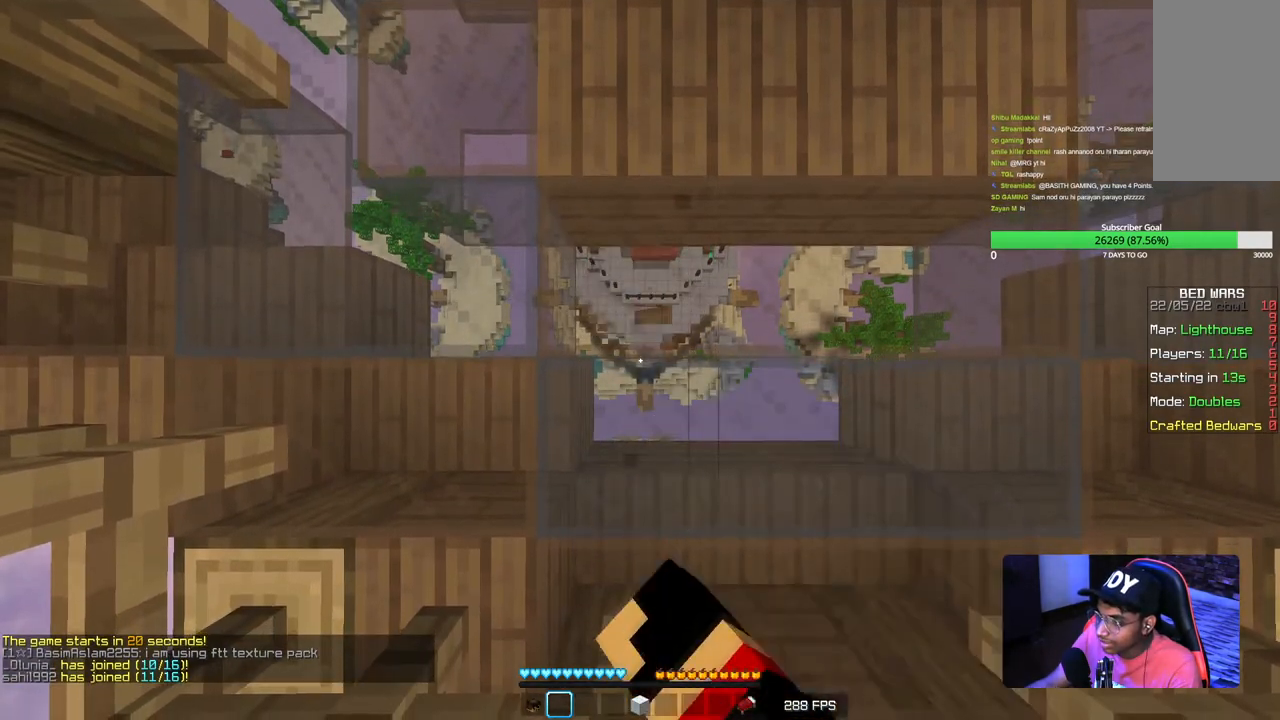
{"keys": [], "mouse": ["left"], "events": []}
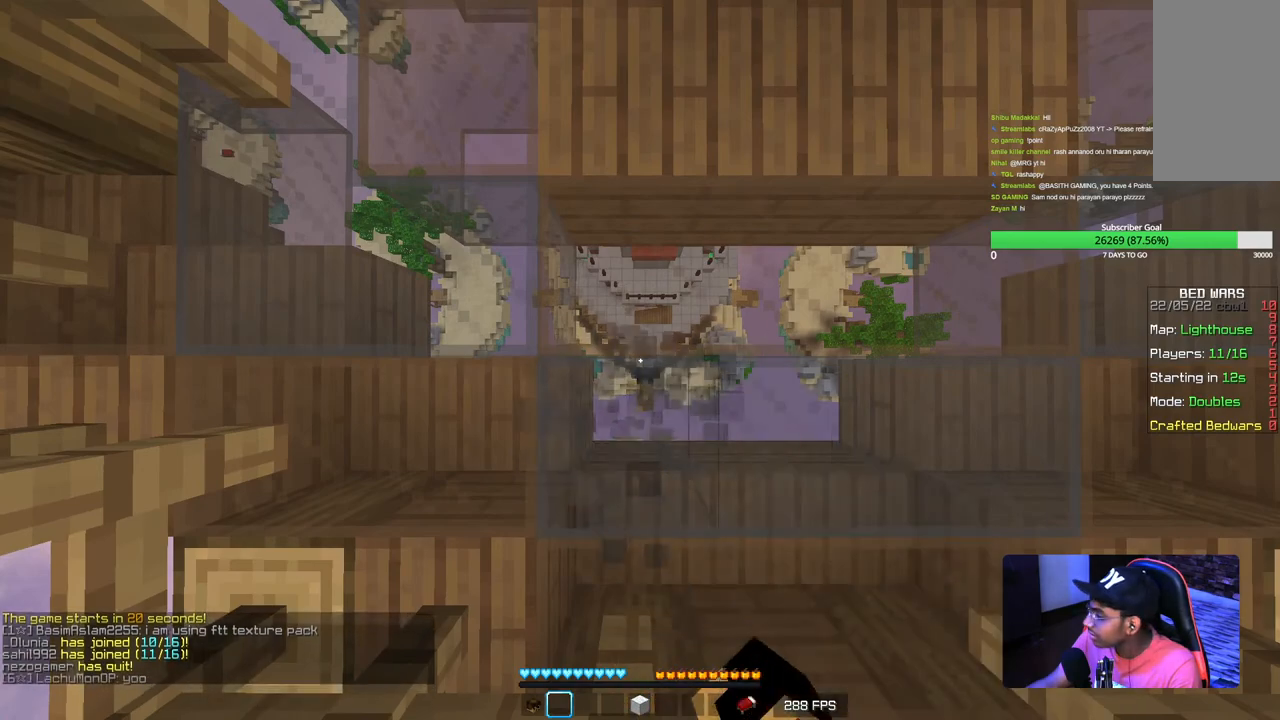
{"keys": [], "mouse": [], "events": [[267, "mouse_left", "up"]]}
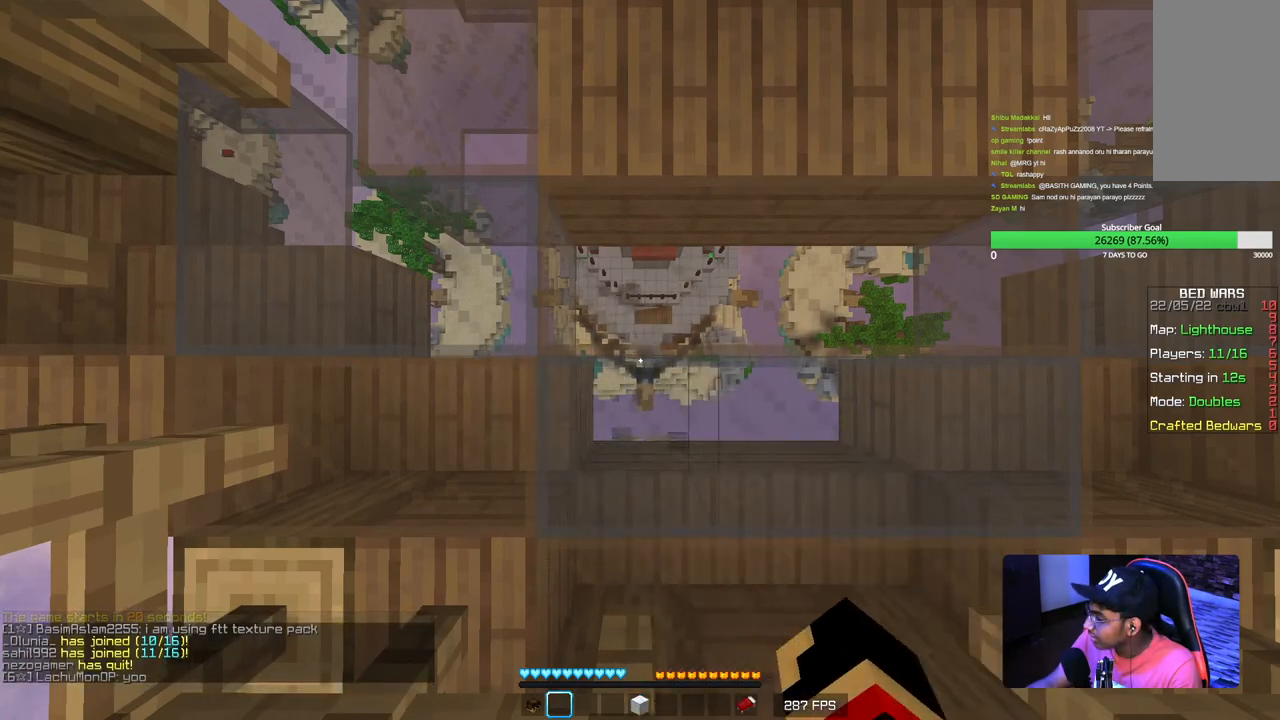
{"keys": [], "mouse": [], "events": []}
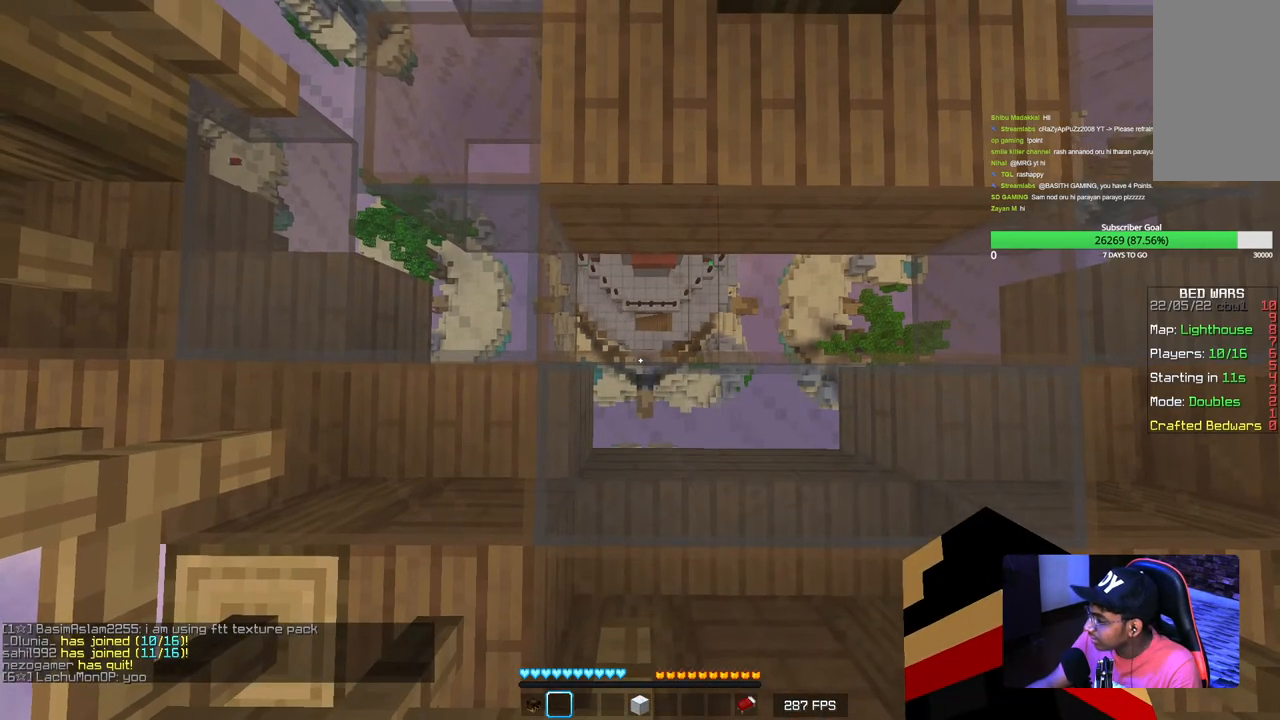
{"keys": [], "mouse": [], "events": []}
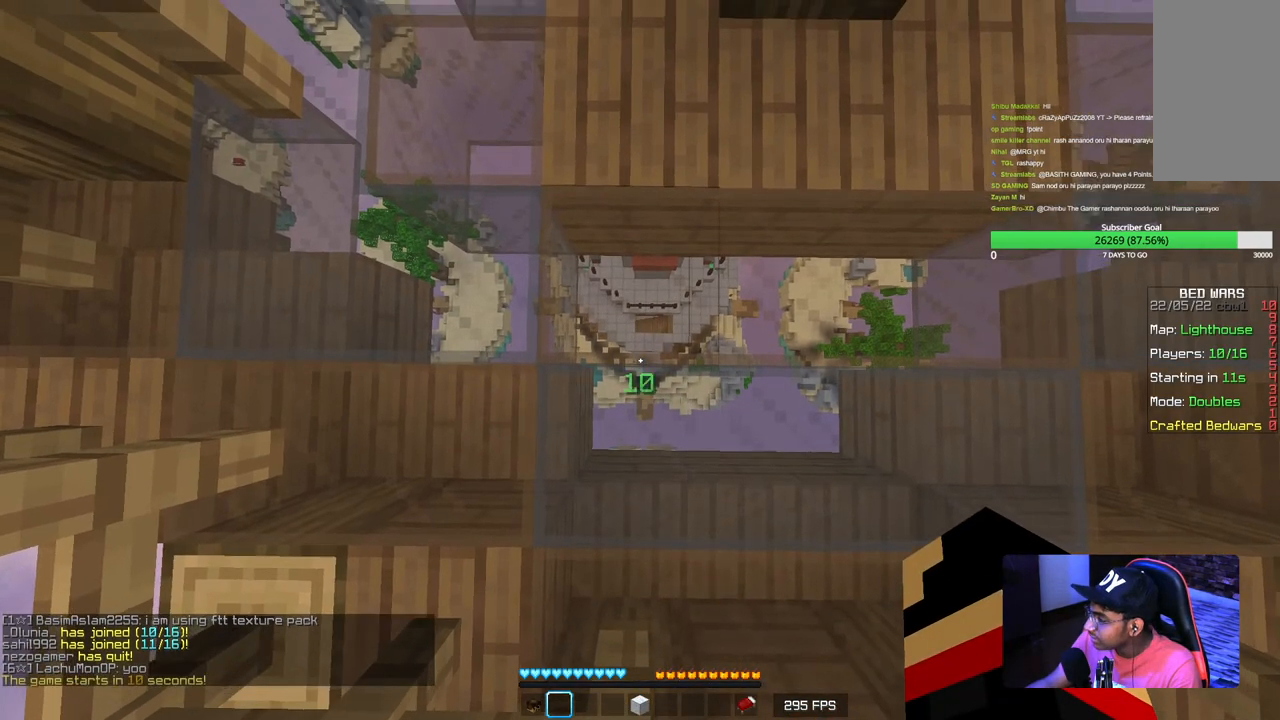
{"keys": [], "mouse": [], "events": []}
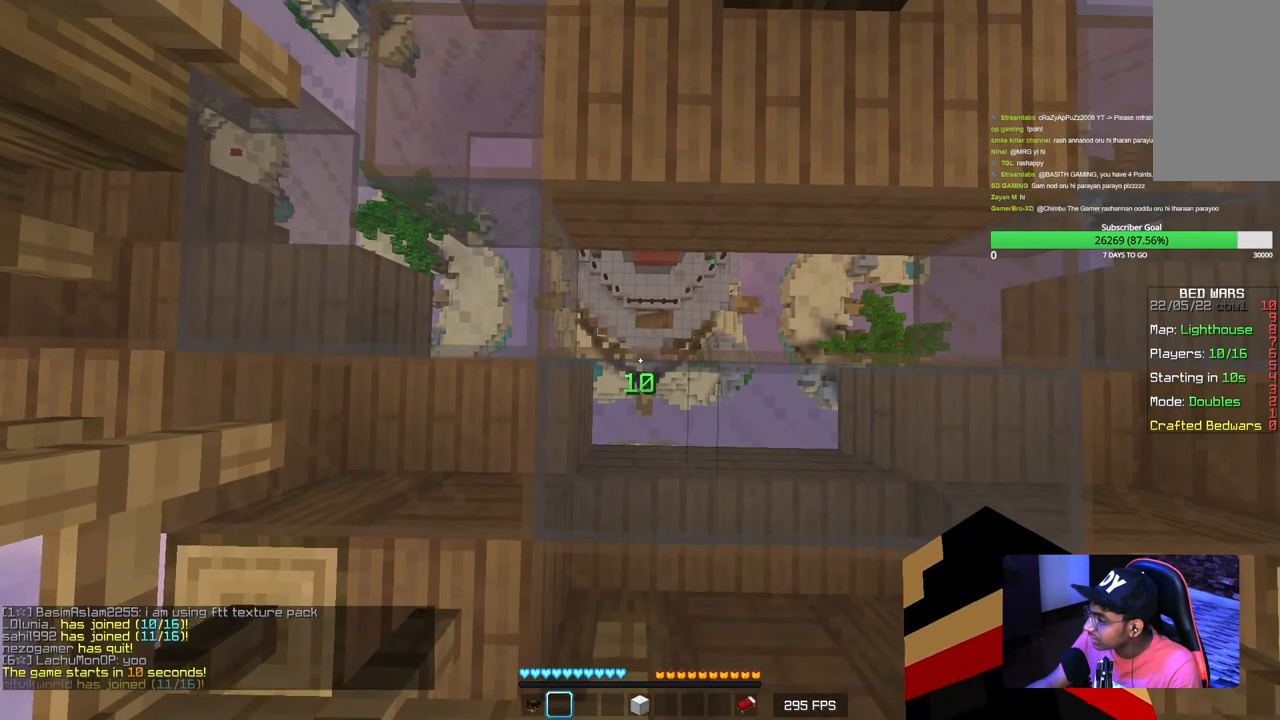
{"keys": [], "mouse": [], "events": []}
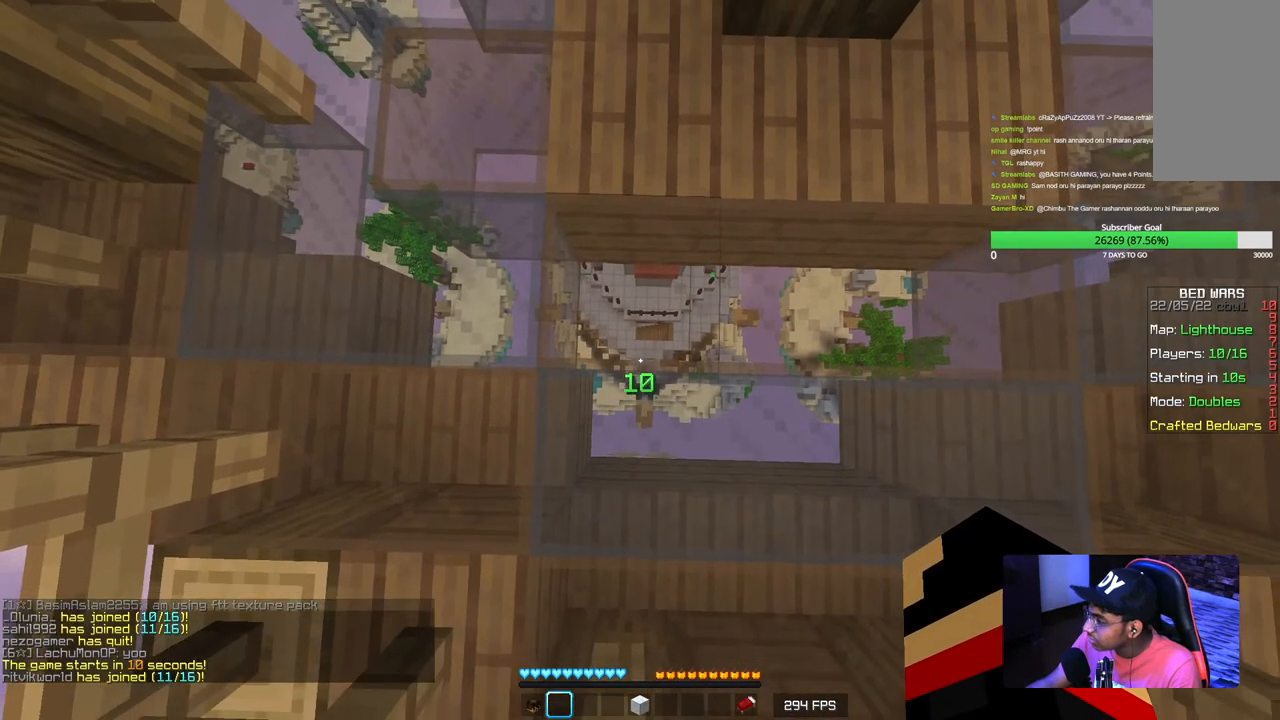
{"keys": [], "mouse": [], "events": []}
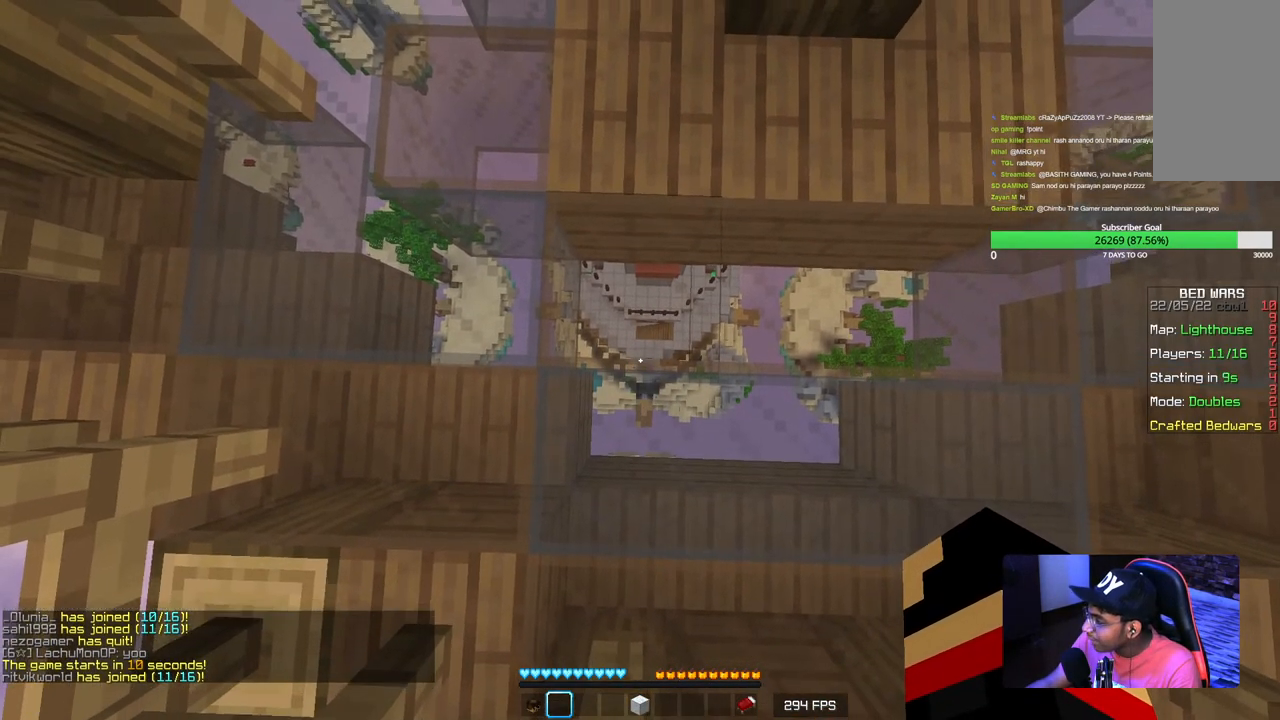
{"keys": [], "mouse": [], "events": []}
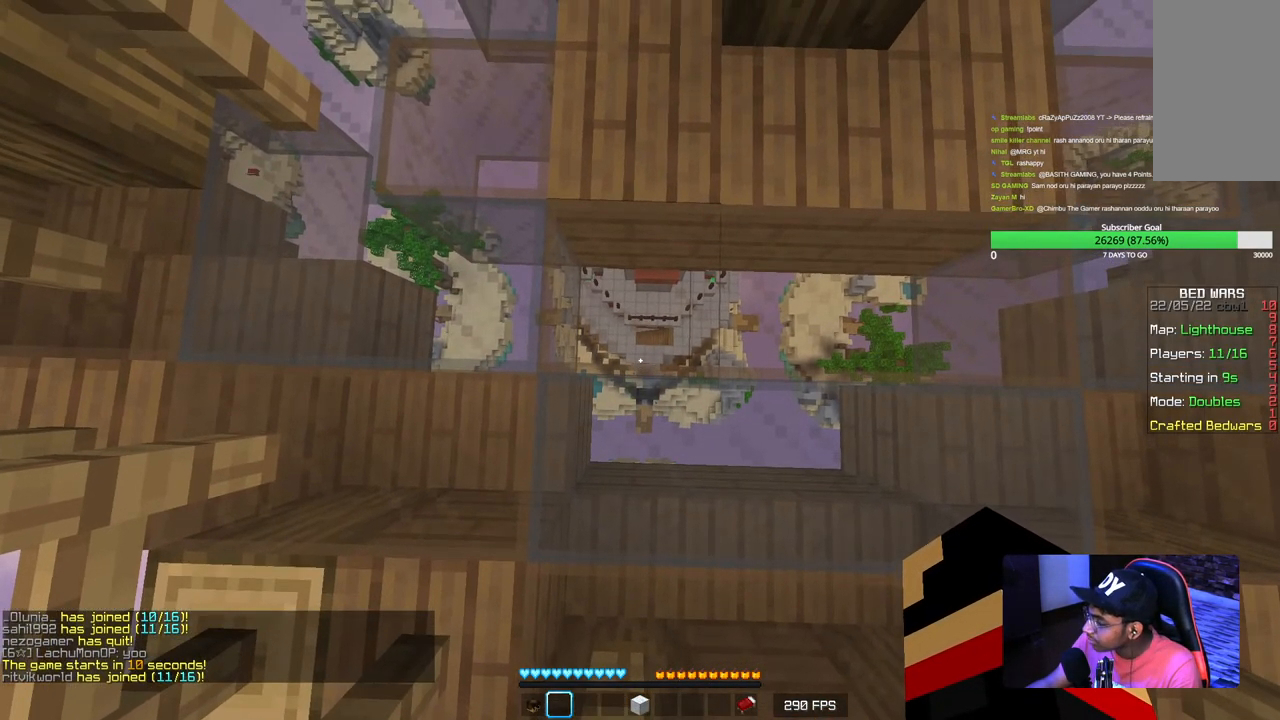
{"keys": [], "mouse": [], "events": []}
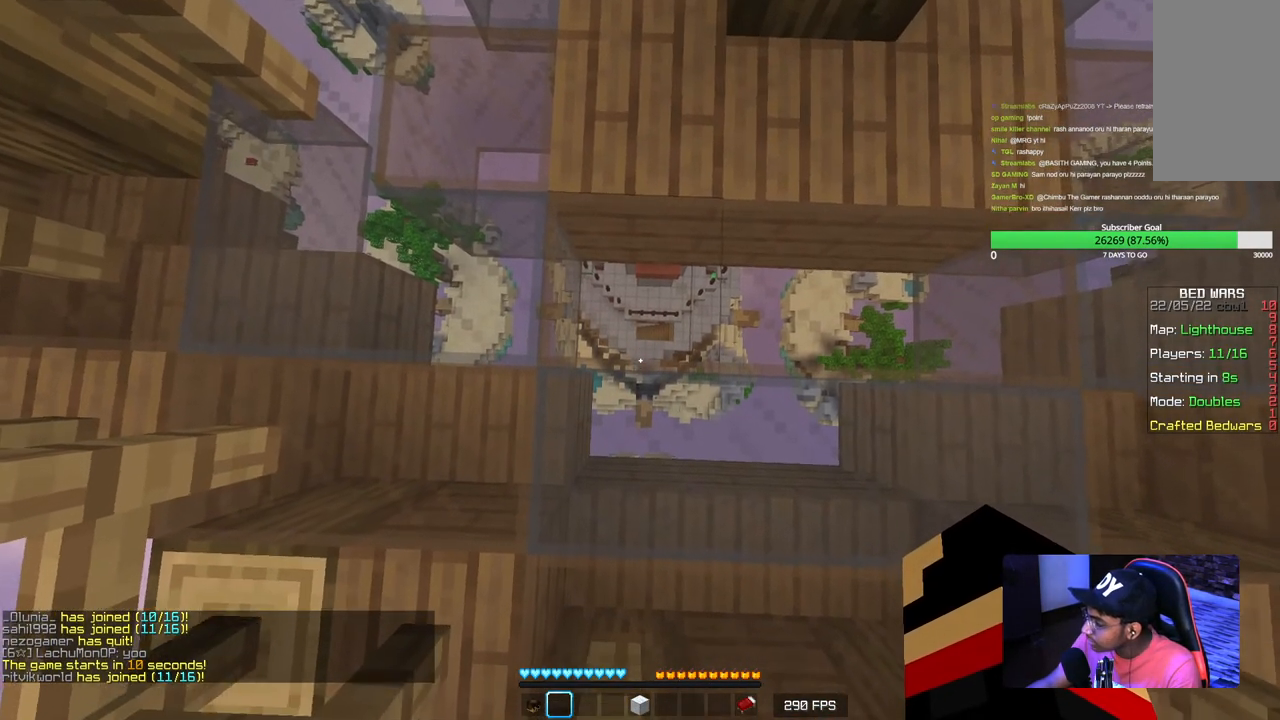
{"keys": ["s"], "mouse": [], "events": [[484, "s", "down"]]}
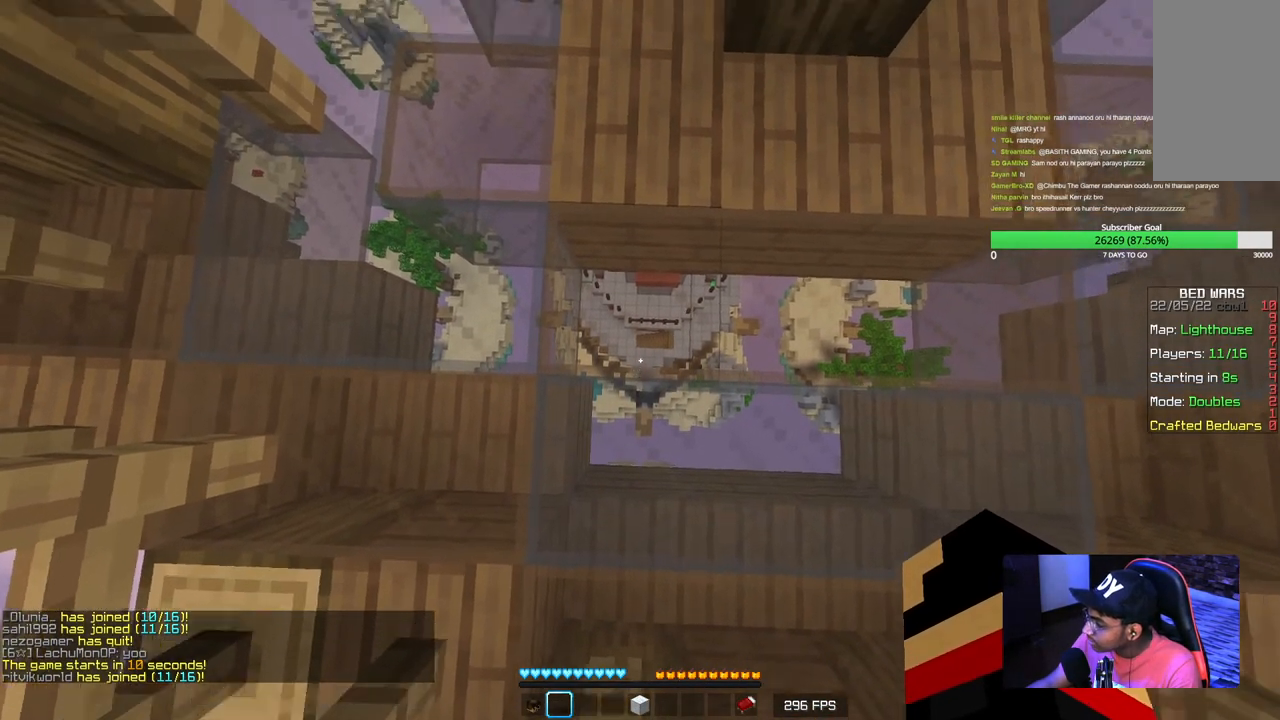
{"keys": ["d"], "mouse": ["left"], "events": [[100, "mouse_left", "down"], [250, "mouse_left", "up"], [284, "d", "down"], [384, "s", "up"], [434, "mouse_left", "down"]]}